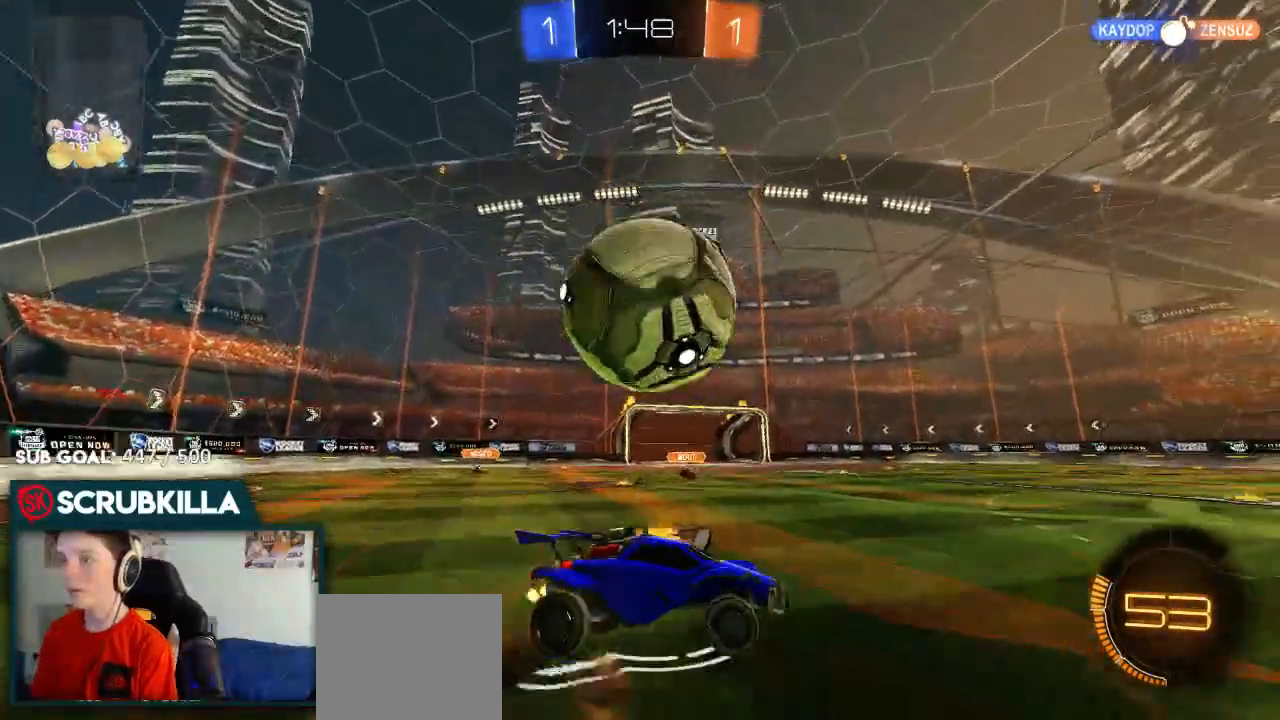
Gameplay with a controller (Xbox layout); each line is a JSON object with the inputs held at the frame after it (dt_ms = milliseconds from this image to that frame). "events" lists button and stick changes between this image and that frame as [ms after this image, input, new state], when the widget could be followed in between.
{"dt_ms": 500, "buttons": ["A", "B", "X", "R2"], "left_stick": "down-left", "right_stick": "center", "events": [[83, "A", "up"], [83, "X", "up"], [133, "A", "down"], [133, "B", "down"], [133, "X", "down"]]}
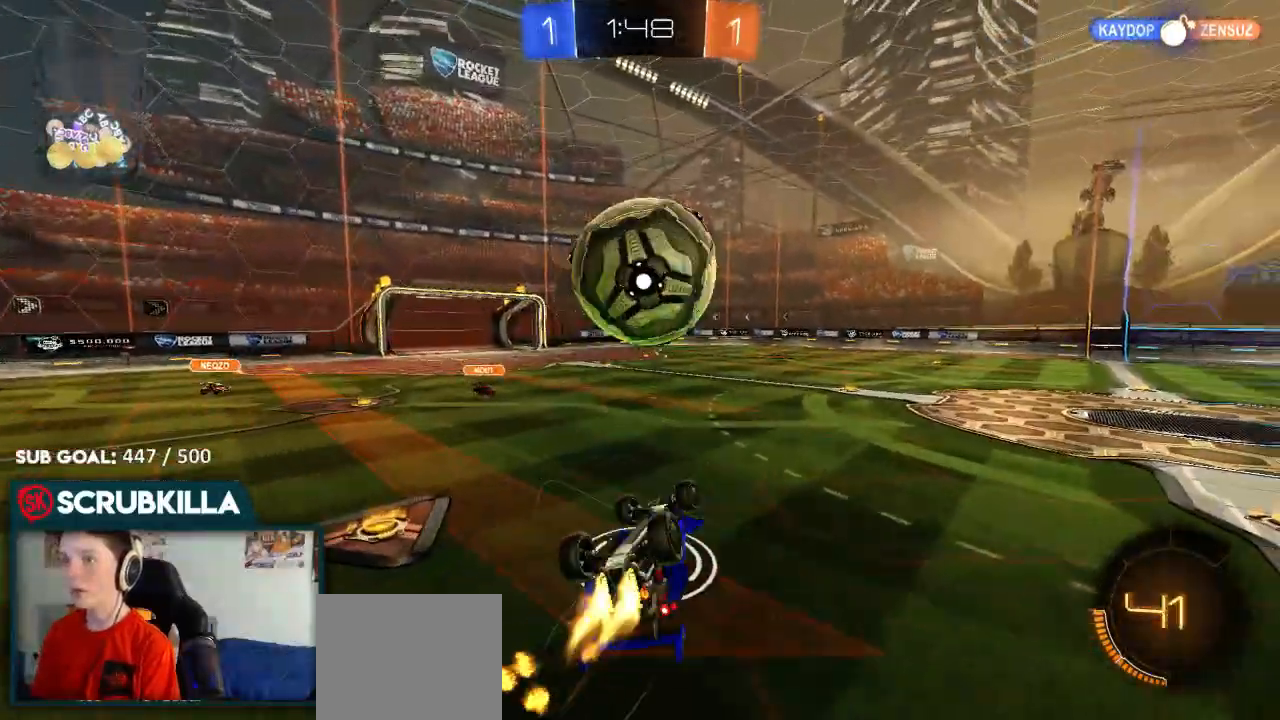
{"dt_ms": 500, "buttons": ["B", "R2"], "left_stick": "center", "right_stick": "center", "events": [[50, "X", "up"], [117, "left_stick", "up-left"], [183, "A", "up"], [183, "left_stick", "up"], [450, "left_stick", "center"]]}
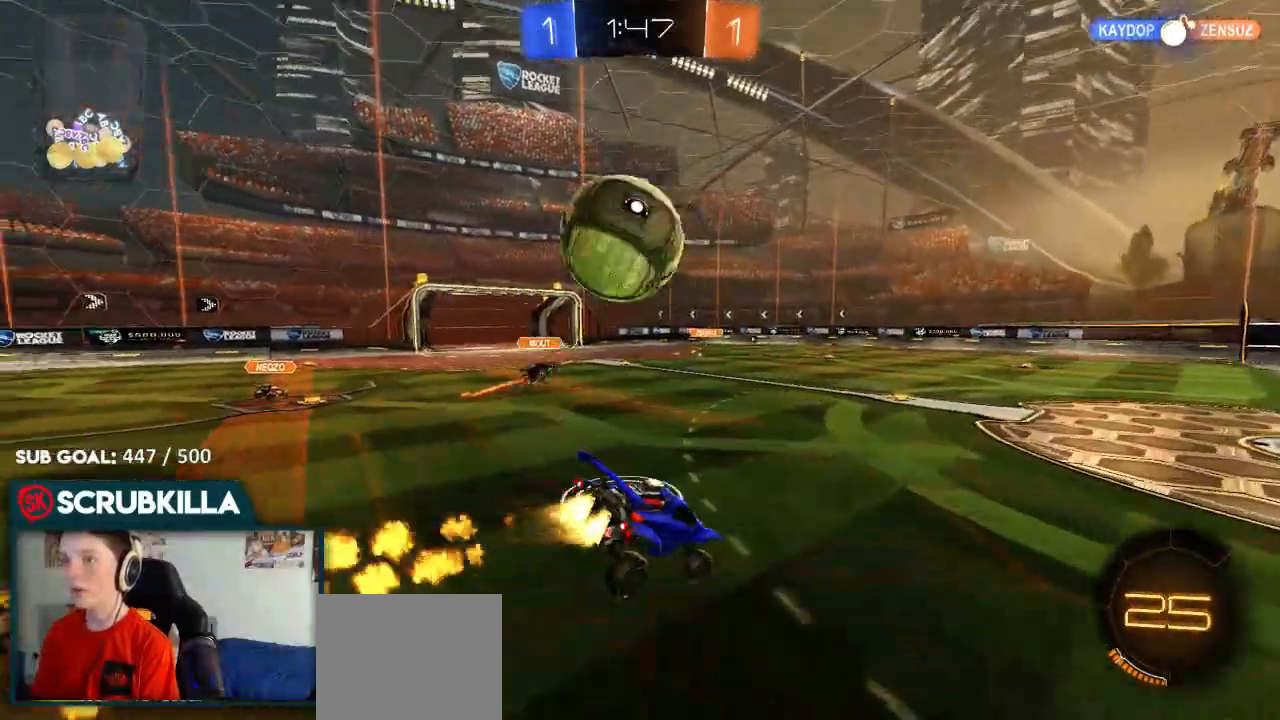
{"dt_ms": 500, "buttons": ["B", "R2"], "left_stick": "right", "right_stick": "center", "events": [[50, "left_stick", "down-right"], [317, "left_stick", "right"]]}
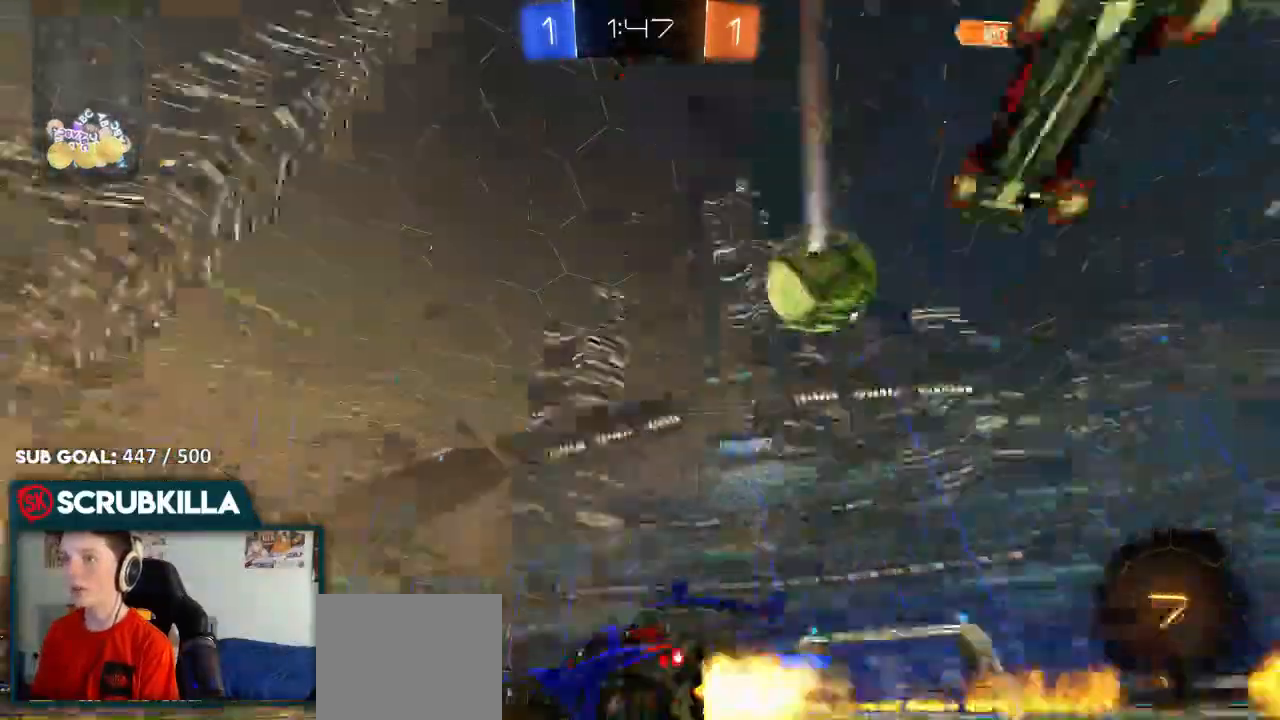
{"dt_ms": 500, "buttons": ["X", "R2"], "left_stick": "up-right", "right_stick": "center", "events": [[33, "A", "down"], [83, "left_stick", "up"], [183, "A", "up"], [283, "A", "down"], [317, "B", "up"], [383, "X", "down"], [417, "left_stick", "up-right"], [483, "A", "up"]]}
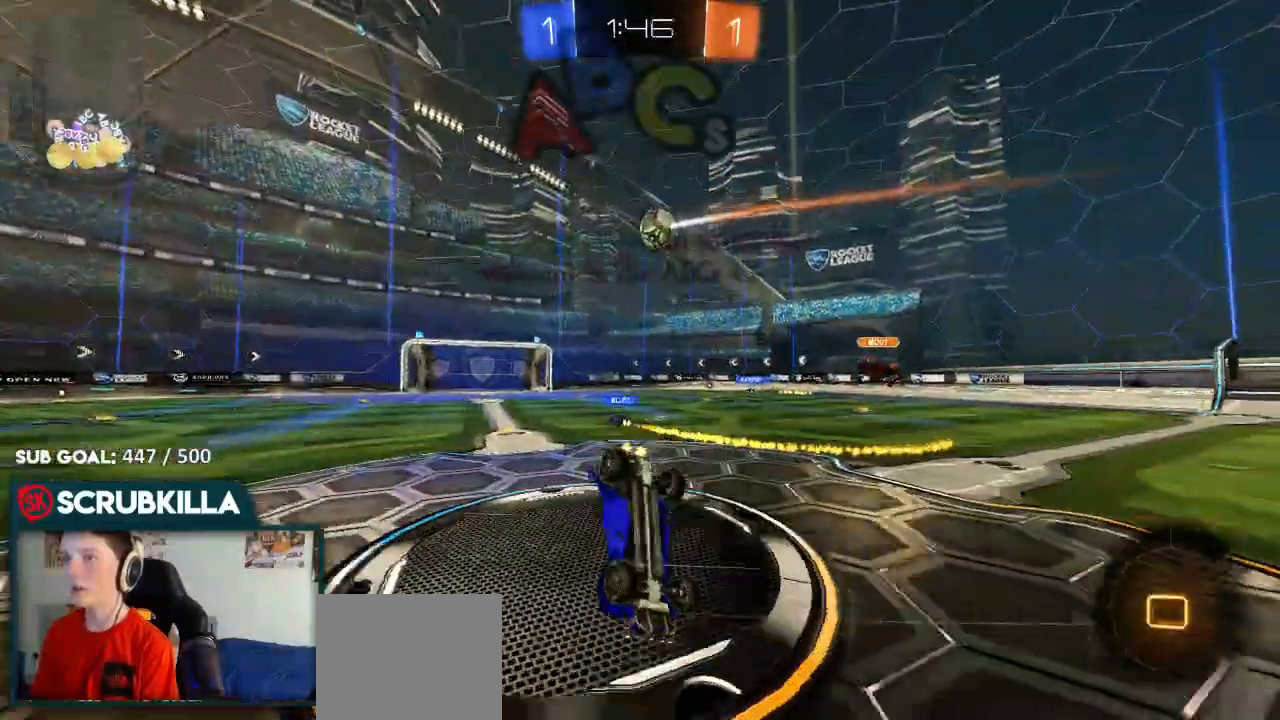
{"dt_ms": 500, "buttons": ["R2"], "left_stick": "right", "right_stick": "center", "events": [[333, "X", "up"], [333, "left_stick", "right"]]}
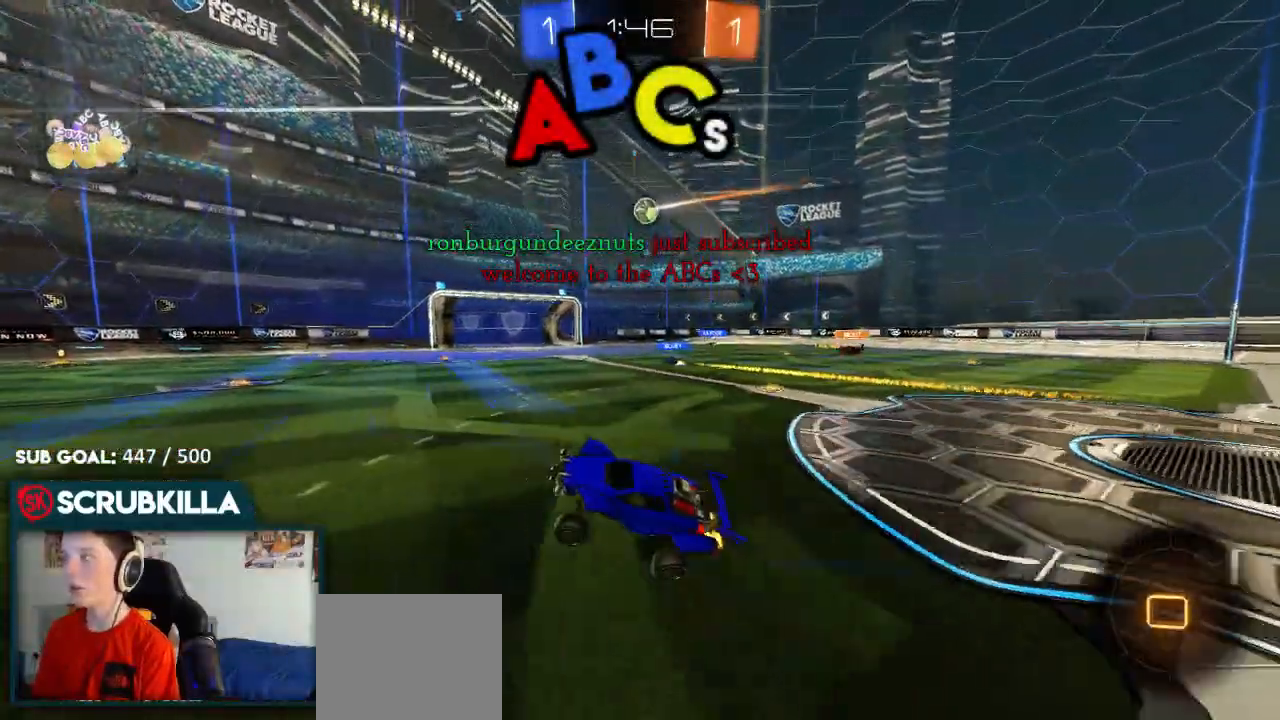
{"dt_ms": 500, "buttons": ["R2"], "left_stick": "right", "right_stick": "center", "events": [[50, "left_stick", "center"], [283, "left_stick", "right"]]}
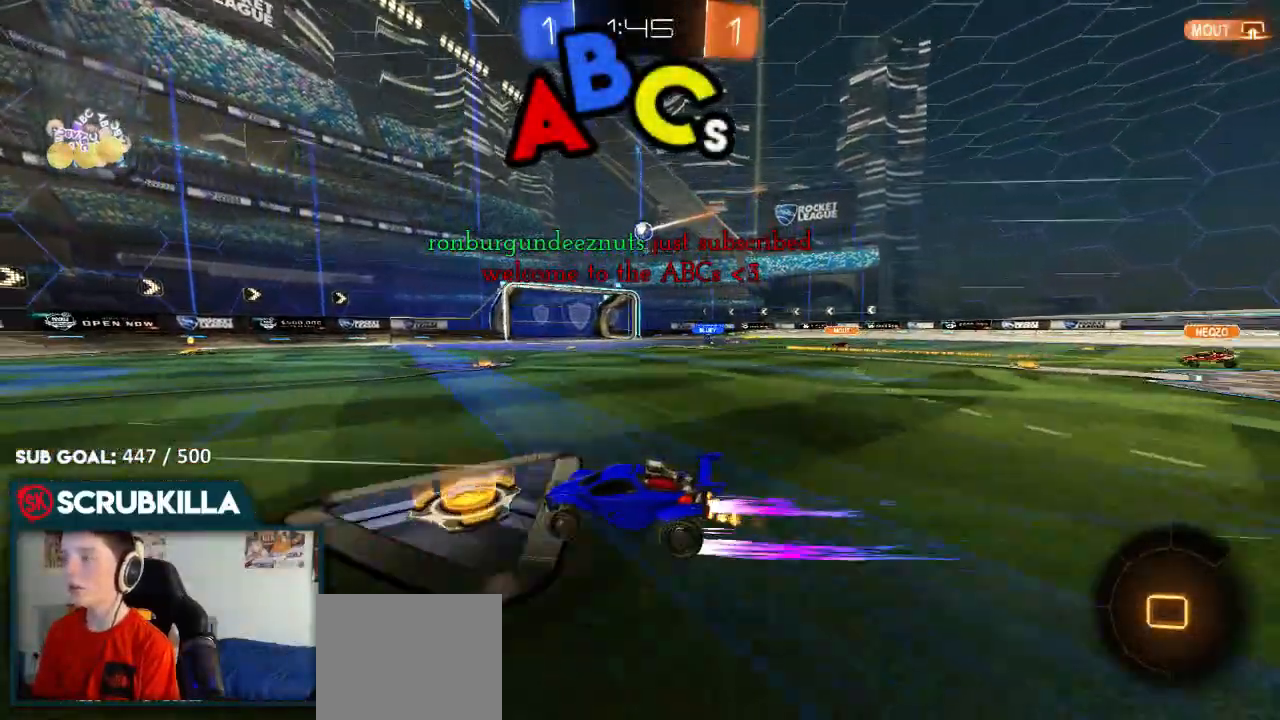
{"dt_ms": 500, "buttons": ["R2"], "left_stick": "center", "right_stick": "center", "events": [[133, "left_stick", "center"]]}
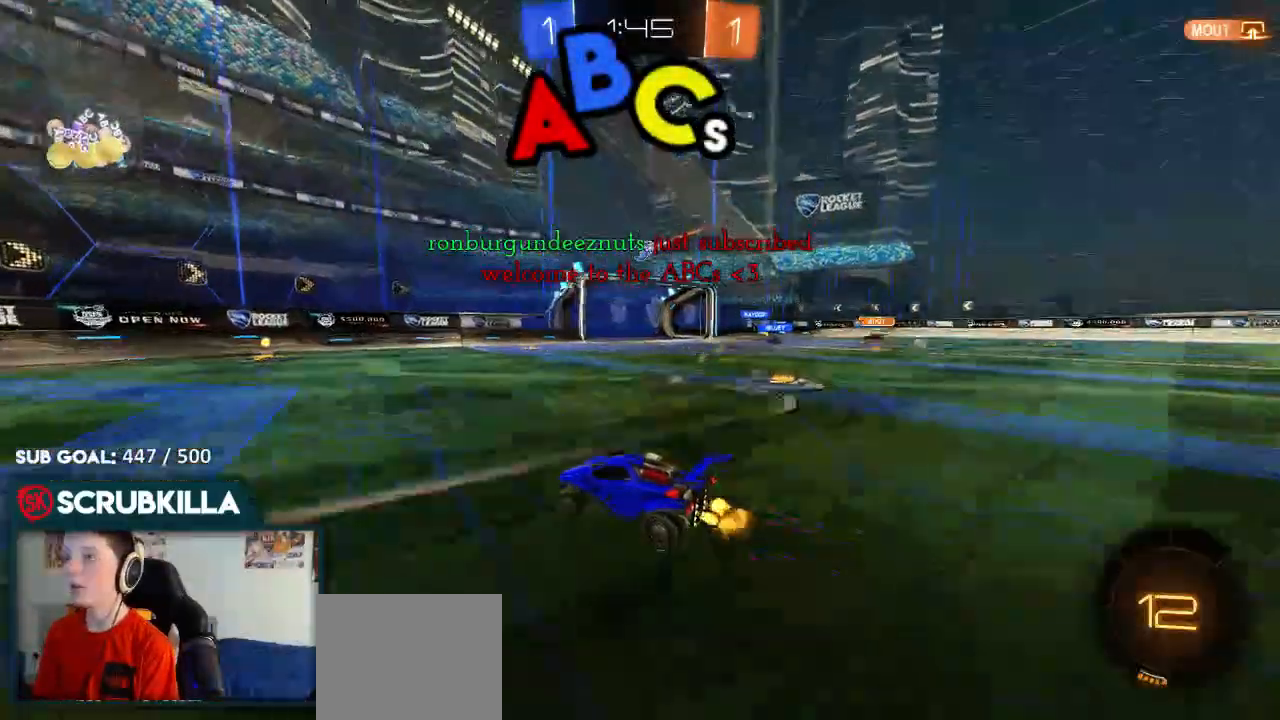
{"dt_ms": 500, "buttons": ["B", "R2"], "left_stick": "center", "right_stick": "center", "events": [[433, "B", "down"]]}
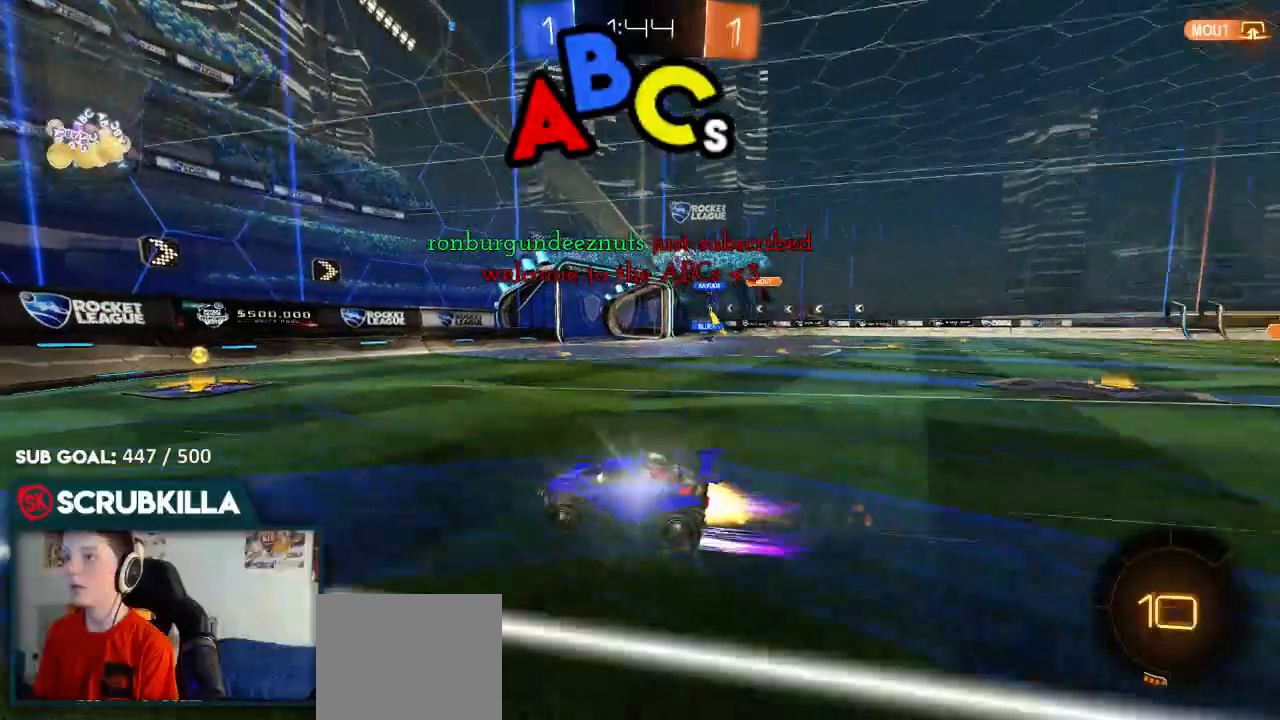
{"dt_ms": 500, "buttons": ["R2"], "left_stick": "right", "right_stick": "center", "events": [[133, "left_stick", "right"], [167, "B", "up"]]}
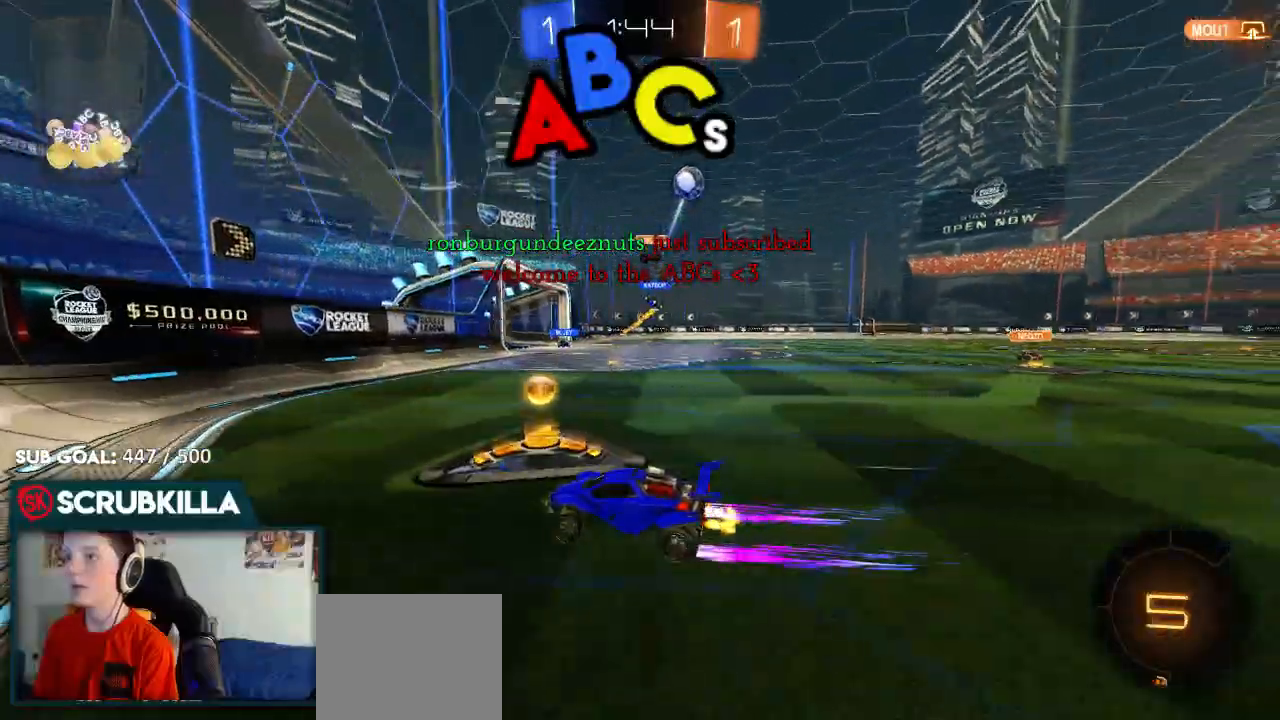
{"dt_ms": 500, "buttons": ["B", "R2"], "left_stick": "left", "right_stick": "center", "events": [[50, "R2", "up"], [50, "left_stick", "center"], [117, "L2", "down"], [117, "left_stick", "up-left"], [183, "X", "down"], [217, "left_stick", "left"], [317, "R2", "down"], [317, "X", "up"], [350, "L2", "up"], [483, "B", "down"]]}
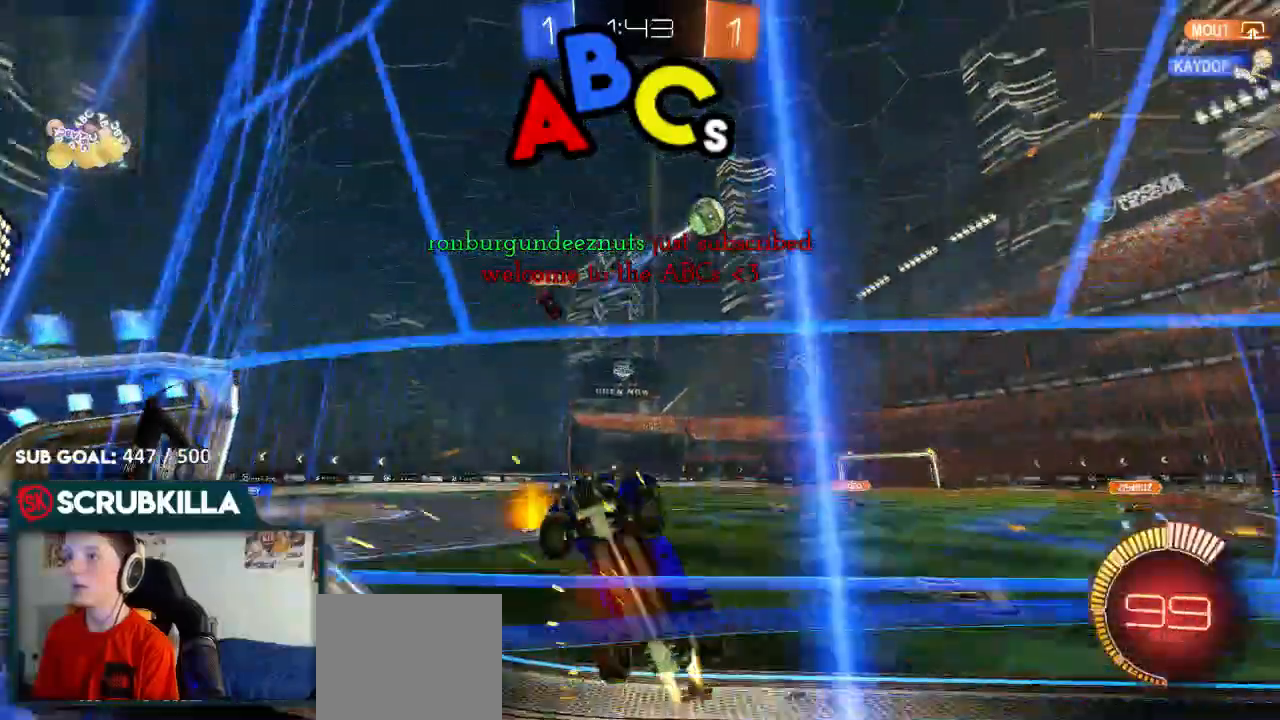
{"dt_ms": 1000, "buttons": ["B", "R2"], "left_stick": "left", "right_stick": "center"}
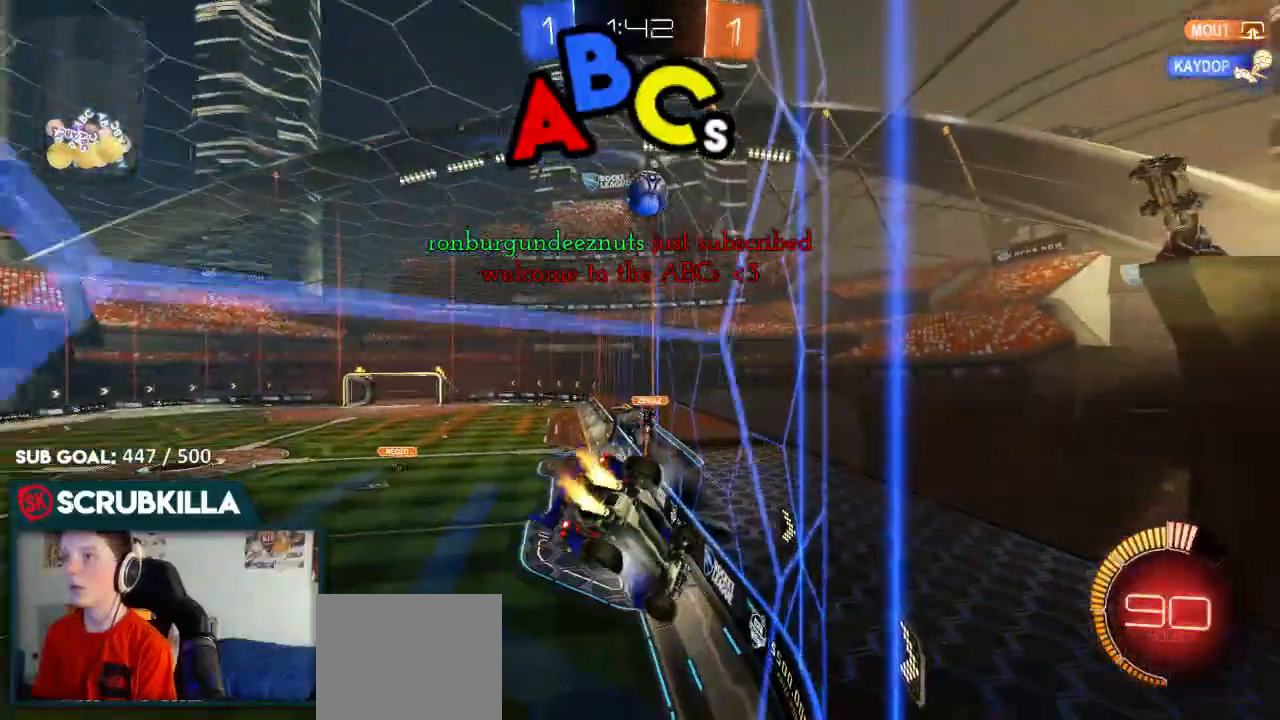
{"dt_ms": 500, "buttons": ["B", "R2"], "left_stick": "left", "right_stick": "center", "events": []}
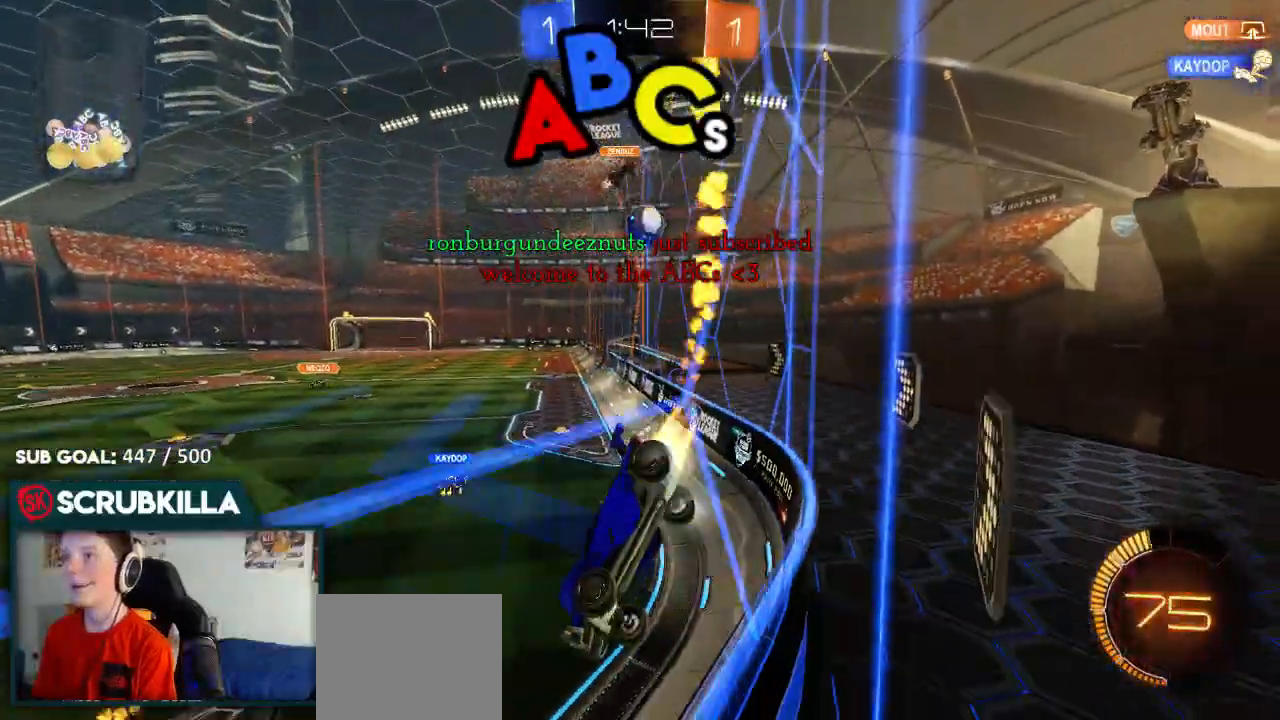
{"dt_ms": 500, "buttons": ["X", "R2"], "left_stick": "right", "right_stick": "center", "events": [[150, "B", "up"], [267, "L2", "down"], [267, "R2", "up"], [283, "left_stick", "right"], [367, "L2", "up"], [367, "X", "down"], [400, "R2", "down"]]}
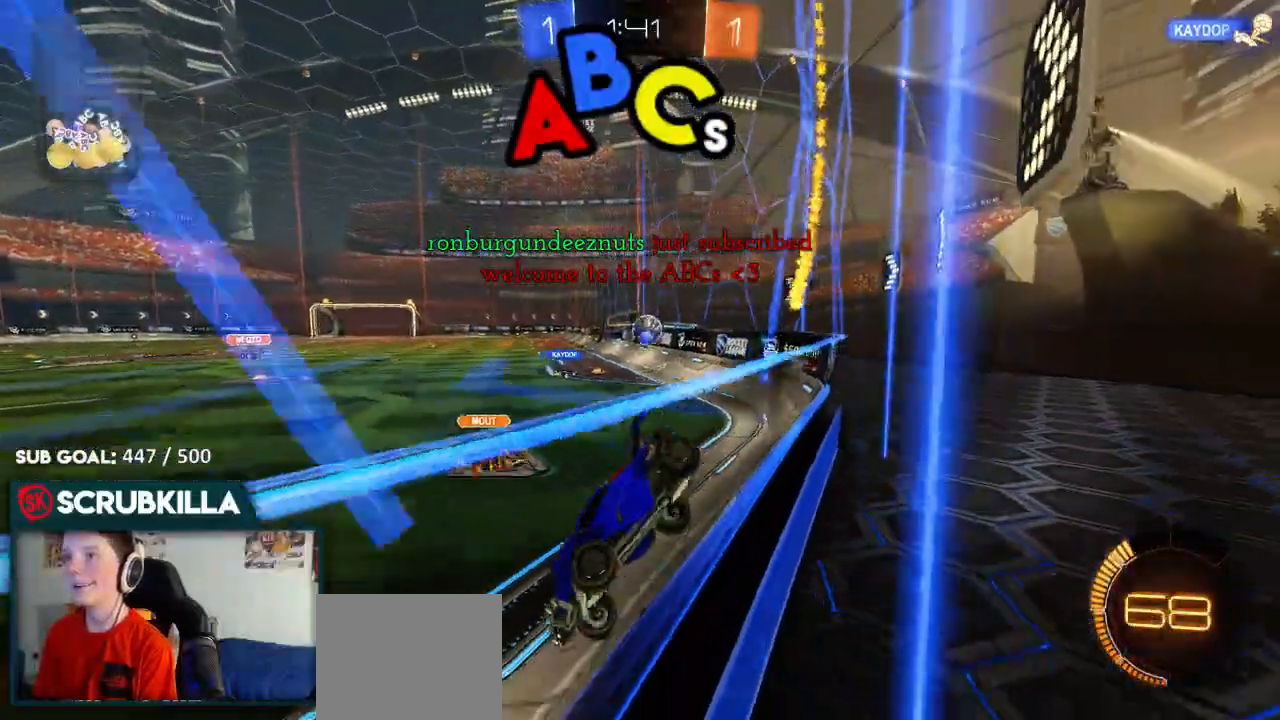
{"dt_ms": 1000, "buttons": ["B", "R2"], "left_stick": "center", "right_stick": "center"}
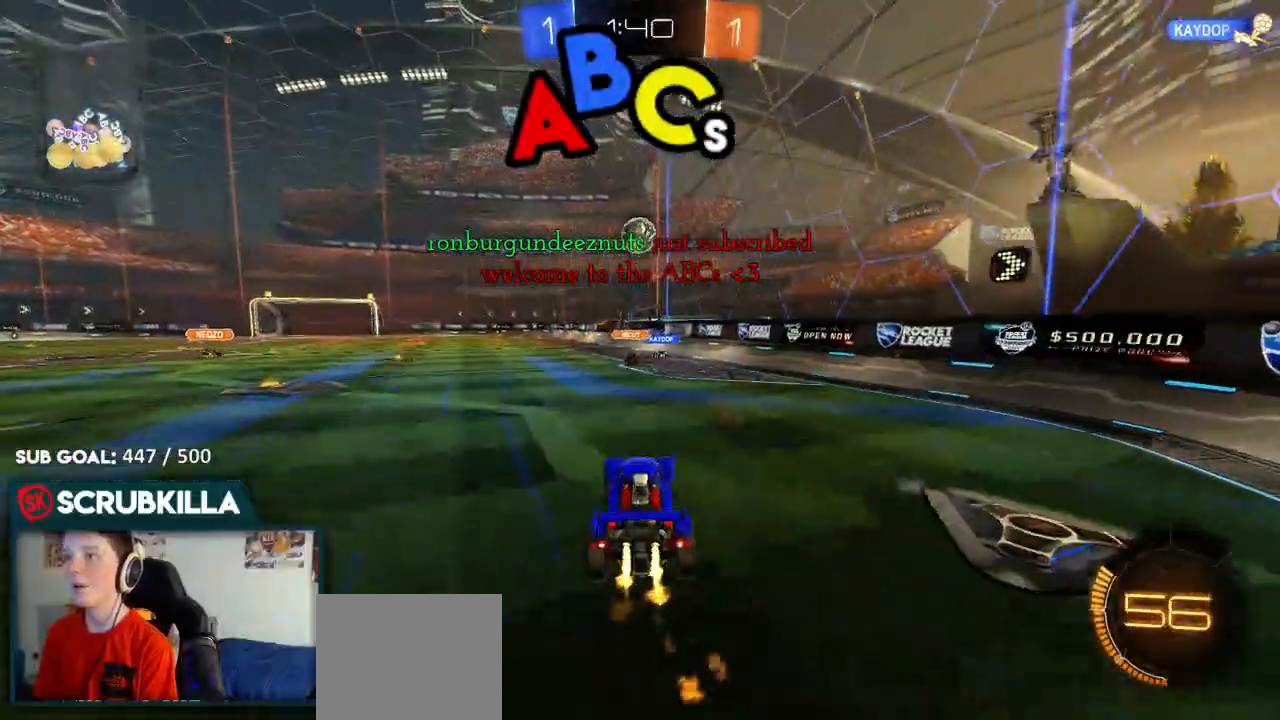
{"dt_ms": 500, "buttons": ["B", "R2"], "left_stick": "left", "right_stick": "center", "events": [[17, "A", "down"], [50, "left_stick", "left"], [150, "A", "up"], [150, "B", "up"], [283, "R2", "up"], [350, "R2", "down"], [450, "B", "down"]]}
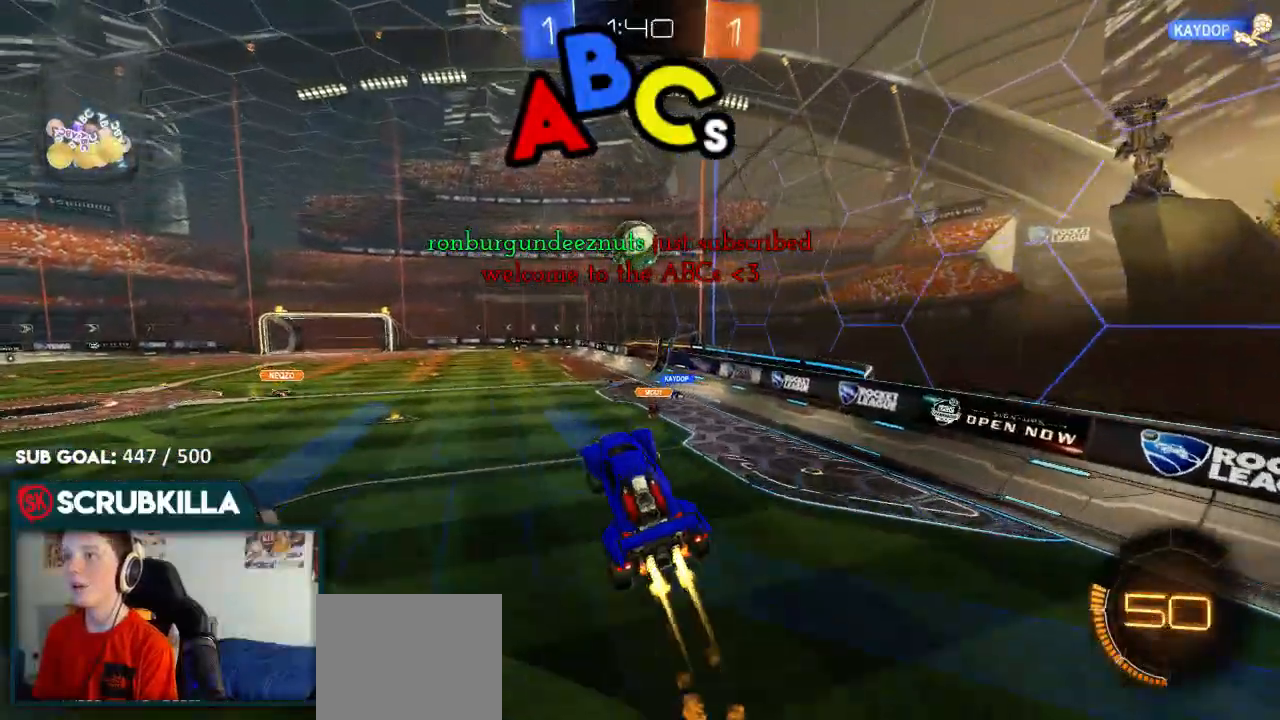
{"dt_ms": 500, "buttons": ["R2"], "left_stick": "up-right", "right_stick": "center", "events": [[83, "left_stick", "right"], [317, "B", "up"], [317, "left_stick", "center"], [350, "R2", "up"], [400, "R2", "down"], [450, "left_stick", "up-right"]]}
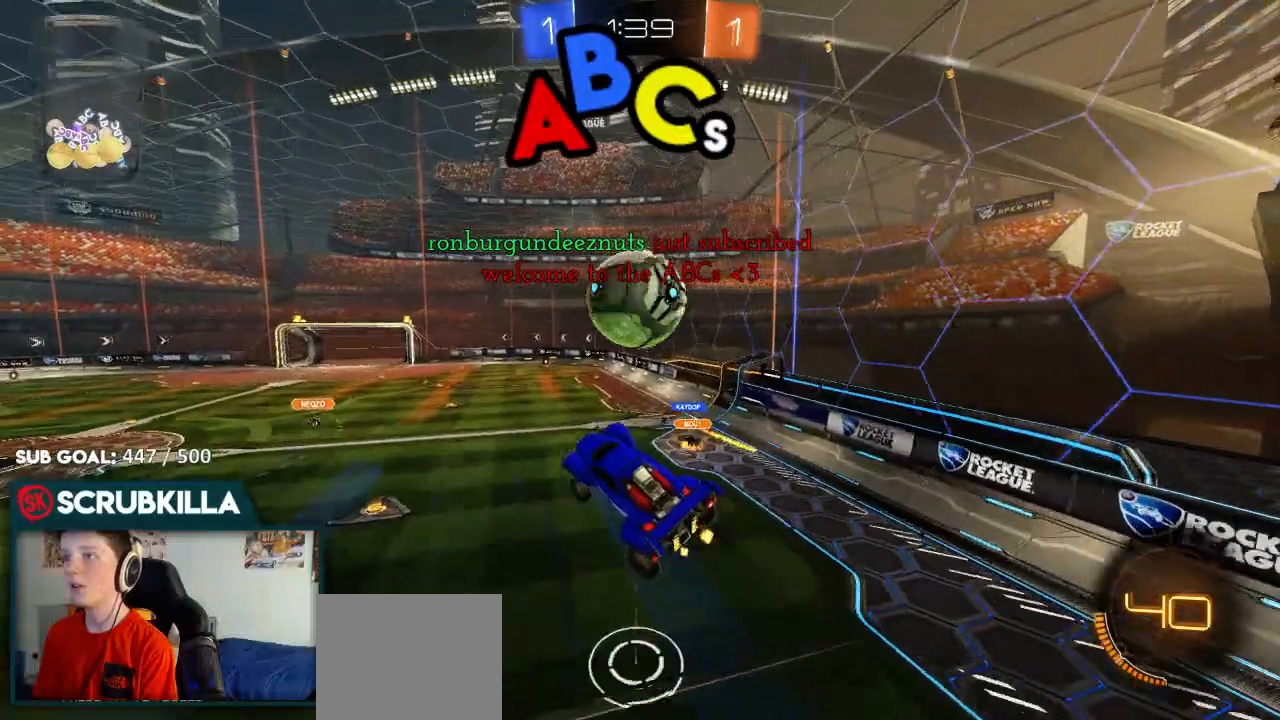
{"dt_ms": 500, "buttons": [], "left_stick": "left", "right_stick": "center", "events": [[100, "B", "down"], [183, "B", "up"], [233, "R2", "up"], [267, "left_stick", "up"], [467, "left_stick", "left"]]}
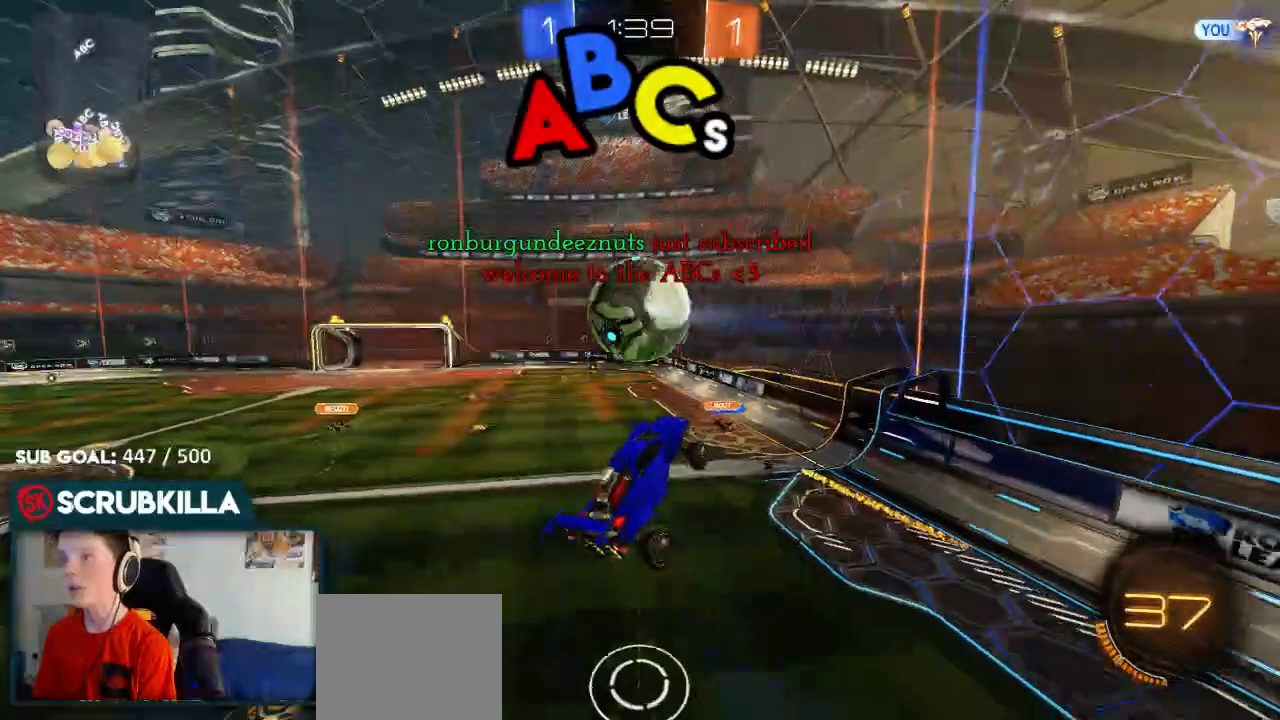
{"dt_ms": 500, "buttons": ["X"], "left_stick": "down-left", "right_stick": "center", "events": [[433, "X", "down"], [433, "left_stick", "down-left"]]}
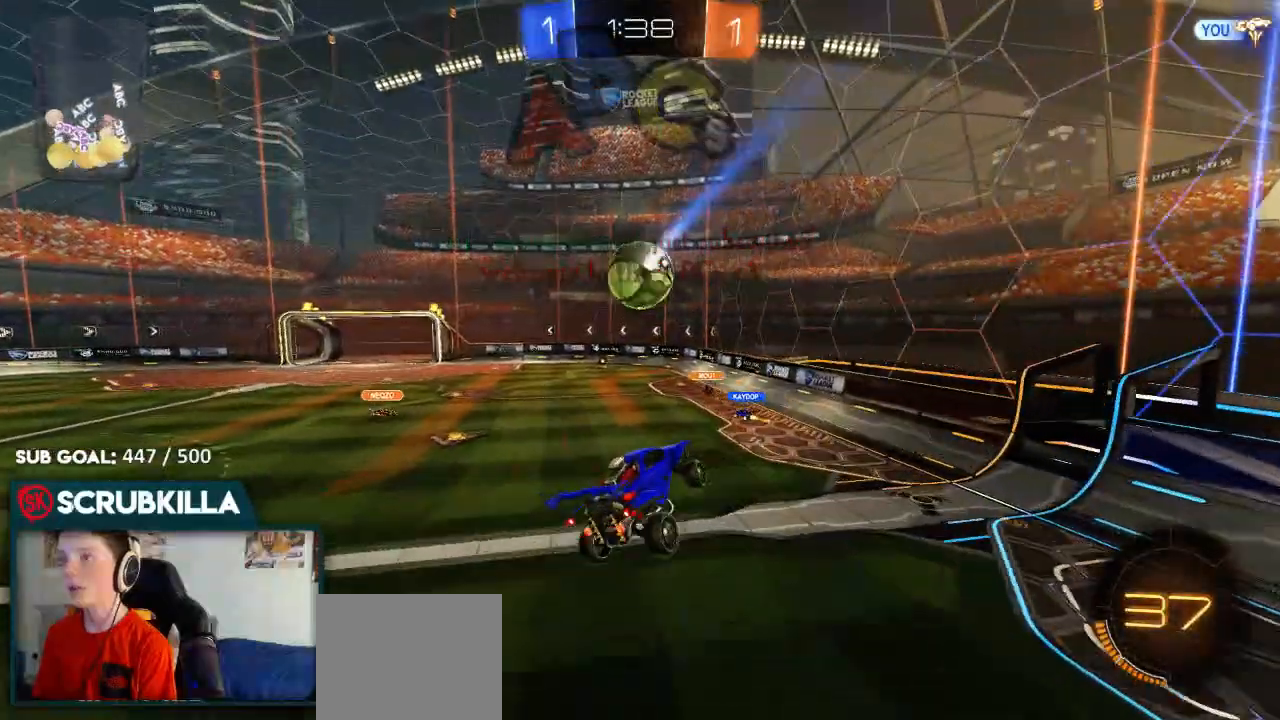
{"dt_ms": 500, "buttons": ["R2"], "left_stick": "center", "right_stick": "center", "events": [[17, "left_stick", "down-right"], [67, "X", "up"], [117, "left_stick", "center"], [200, "R2", "down"]]}
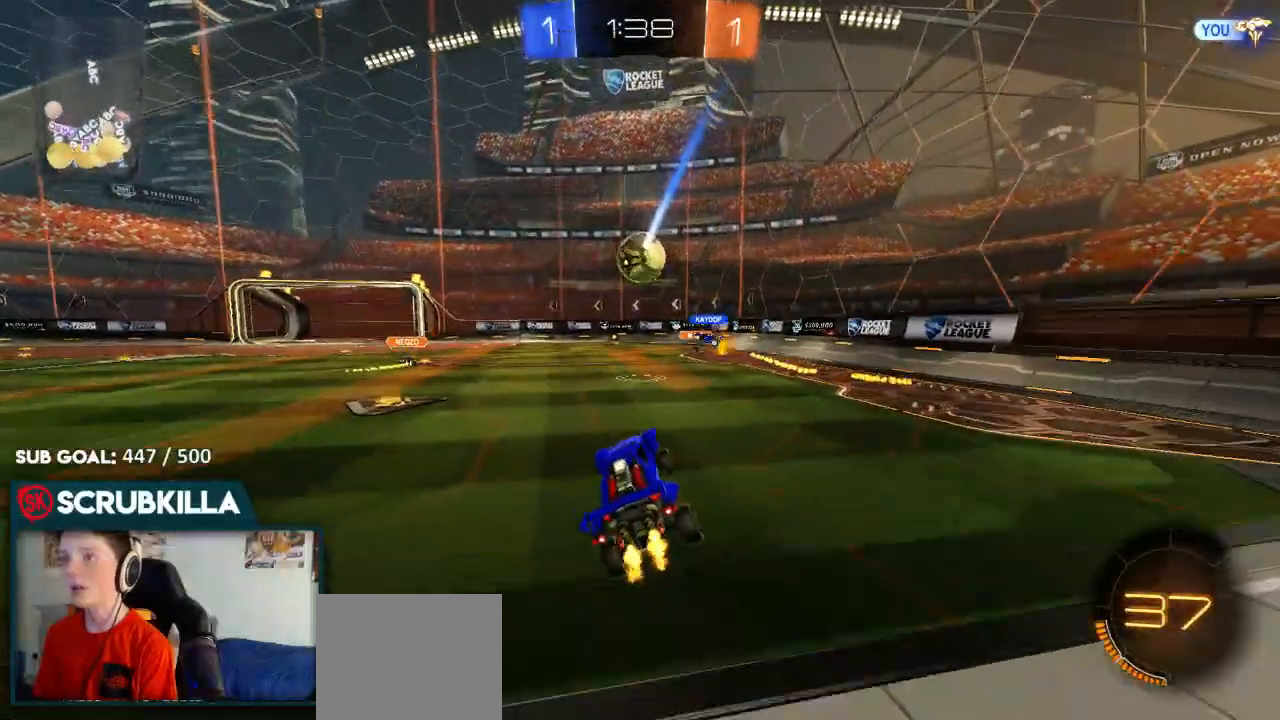
{"dt_ms": 500, "buttons": ["R2"], "left_stick": "left", "right_stick": "center", "events": [[67, "R2", "up"], [67, "left_stick", "left"], [150, "R2", "down"]]}
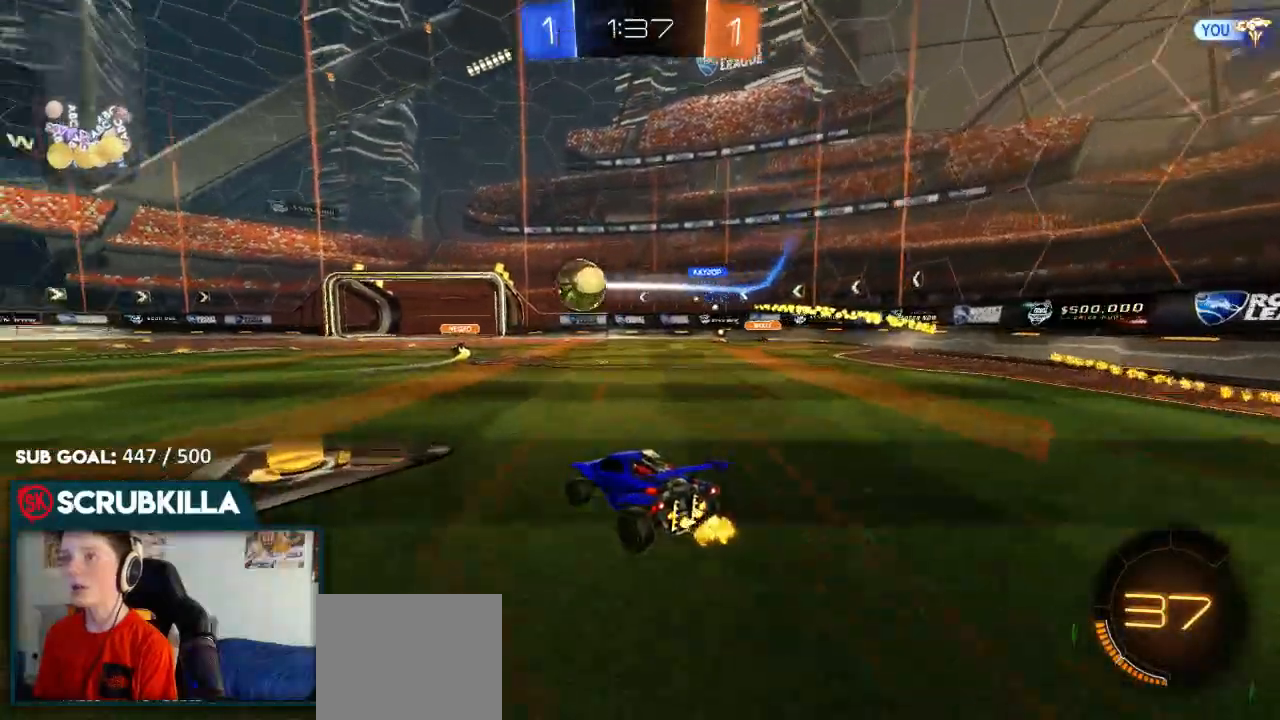
{"dt_ms": 500, "buttons": ["A", "R2"], "left_stick": "center", "right_stick": "center", "events": [[417, "left_stick", "center"], [483, "A", "down"]]}
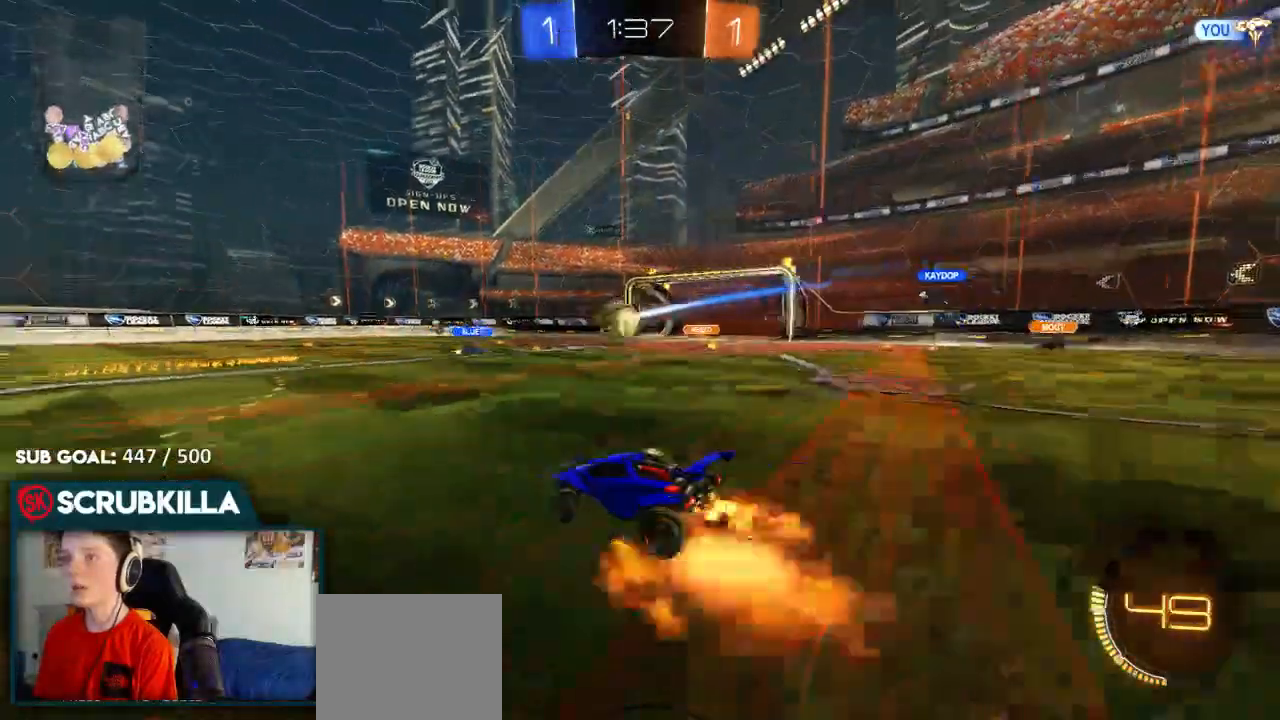
{"dt_ms": 500, "buttons": ["R2"], "left_stick": "center", "right_stick": "center", "events": [[50, "A", "up"], [50, "left_stick", "up"], [117, "A", "down"], [250, "A", "up"], [250, "left_stick", "center"]]}
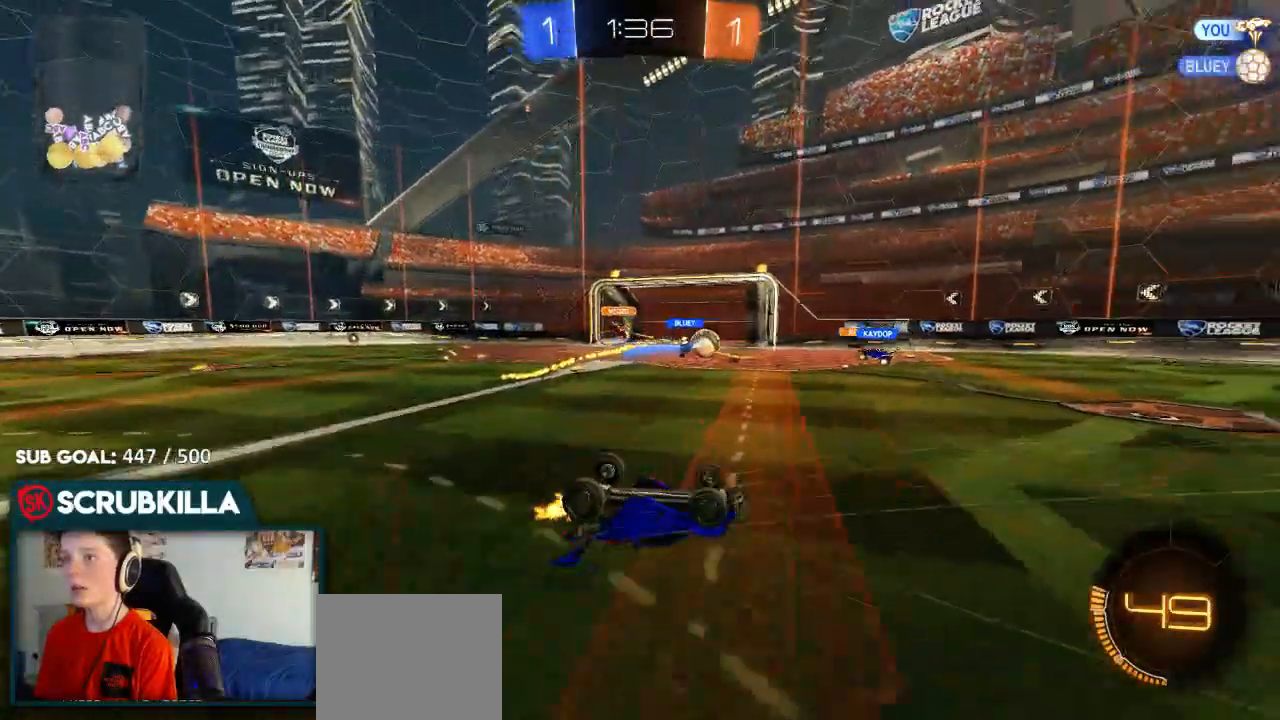
{"dt_ms": 500, "buttons": ["R2"], "left_stick": "right", "right_stick": "center", "events": [[483, "left_stick", "right"]]}
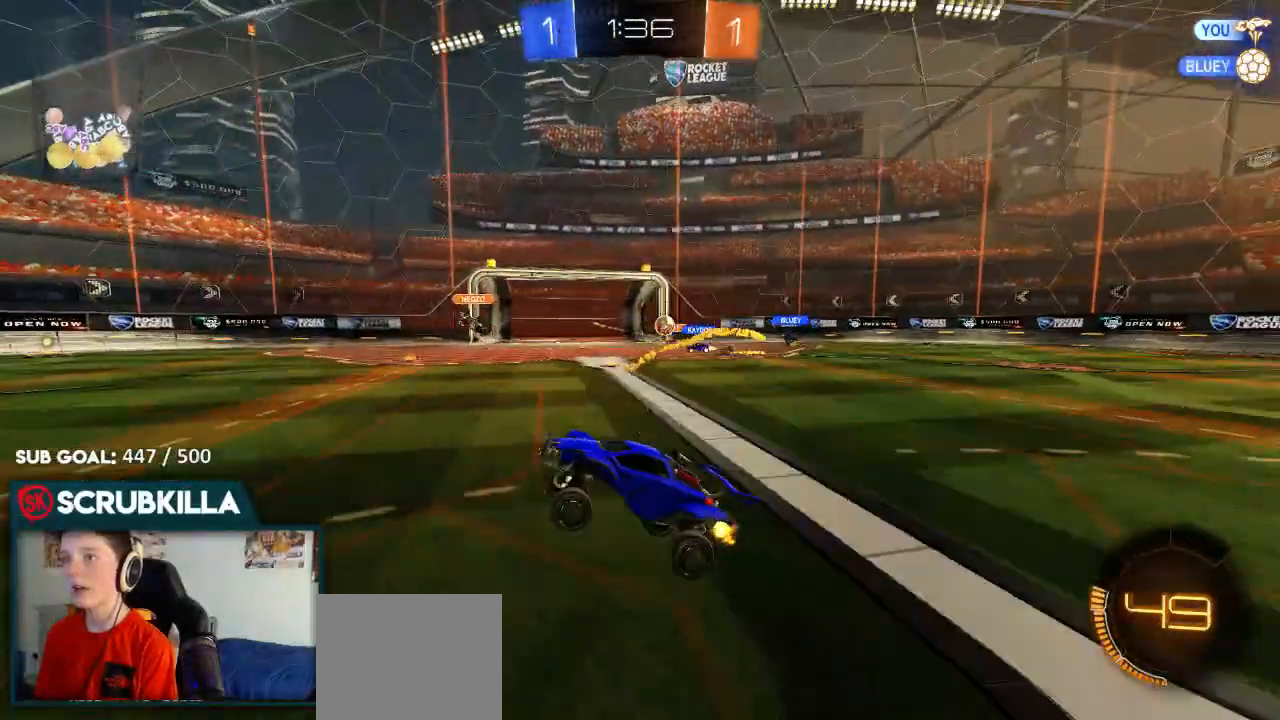
{"dt_ms": 500, "buttons": ["L2"], "left_stick": "right", "right_stick": "center", "events": [[217, "left_stick", "center"], [283, "R2", "up"], [350, "L2", "down"], [350, "left_stick", "right"]]}
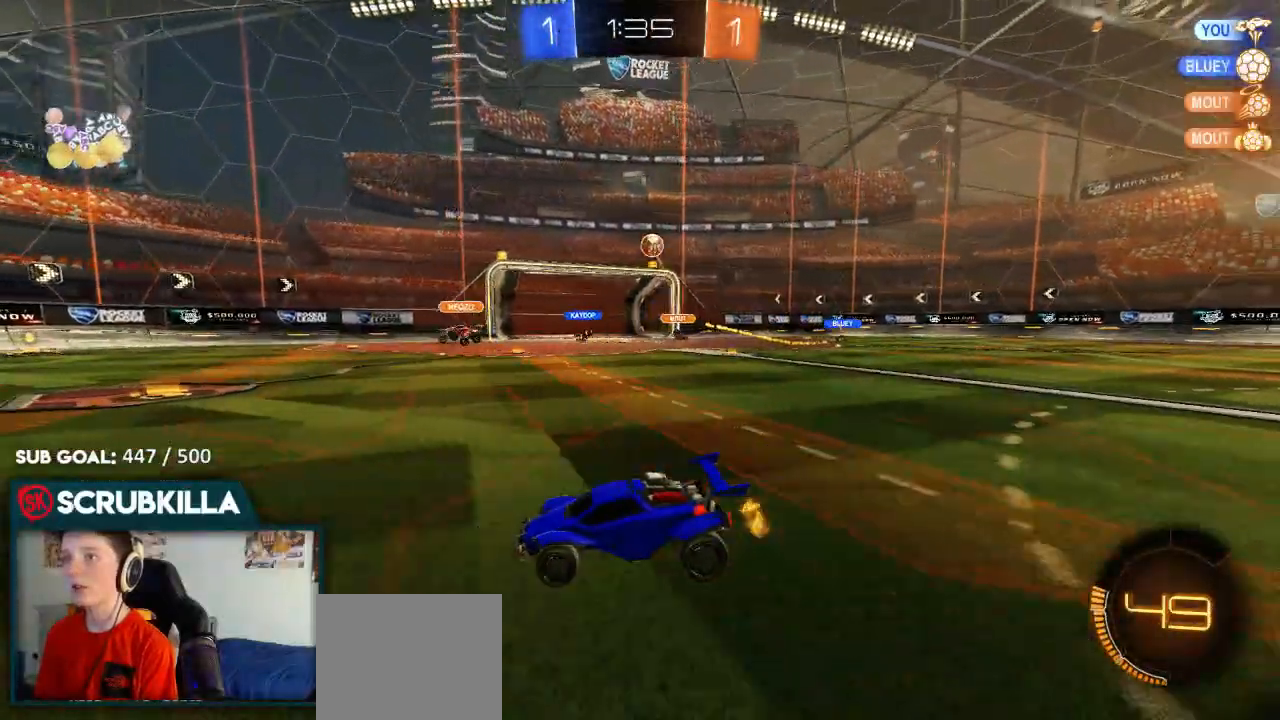
{"dt_ms": 500, "buttons": ["A", "R2"], "left_stick": "center", "right_stick": "center", "events": [[100, "L2", "up"], [133, "A", "down"], [183, "left_stick", "down"], [233, "L2", "down"], [233, "X", "down"], [333, "R2", "down"], [383, "L2", "up"], [383, "X", "up"], [450, "left_stick", "center"]]}
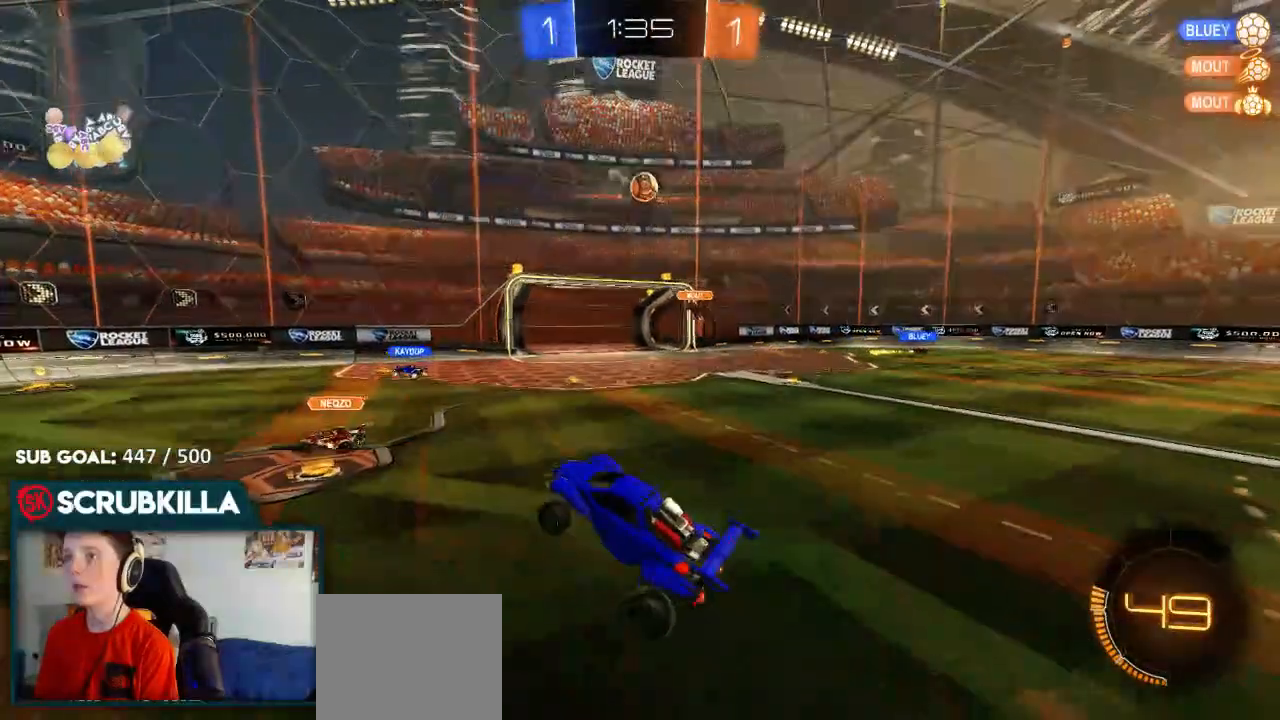
{"dt_ms": 500, "buttons": ["B", "R2"], "left_stick": "up-left", "right_stick": "center", "events": [[83, "X", "down"], [83, "left_stick", "down"], [150, "B", "down"], [150, "X", "up"], [217, "A", "up"], [217, "left_stick", "right"], [333, "left_stick", "up"], [400, "left_stick", "up-left"]]}
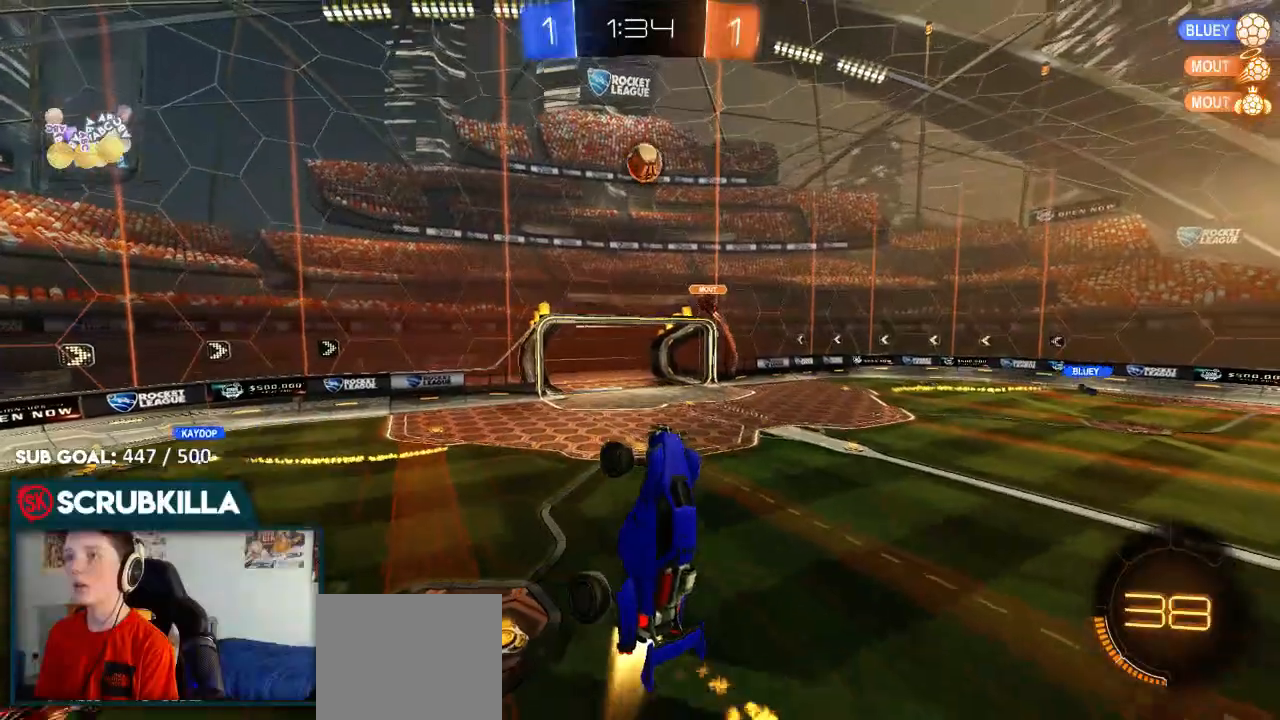
{"dt_ms": 500, "buttons": ["B", "R2"], "left_stick": "down-right", "right_stick": "center", "events": [[67, "left_stick", "center"], [183, "left_stick", "down-left"], [317, "left_stick", "center"], [400, "left_stick", "right"], [450, "left_stick", "down-right"]]}
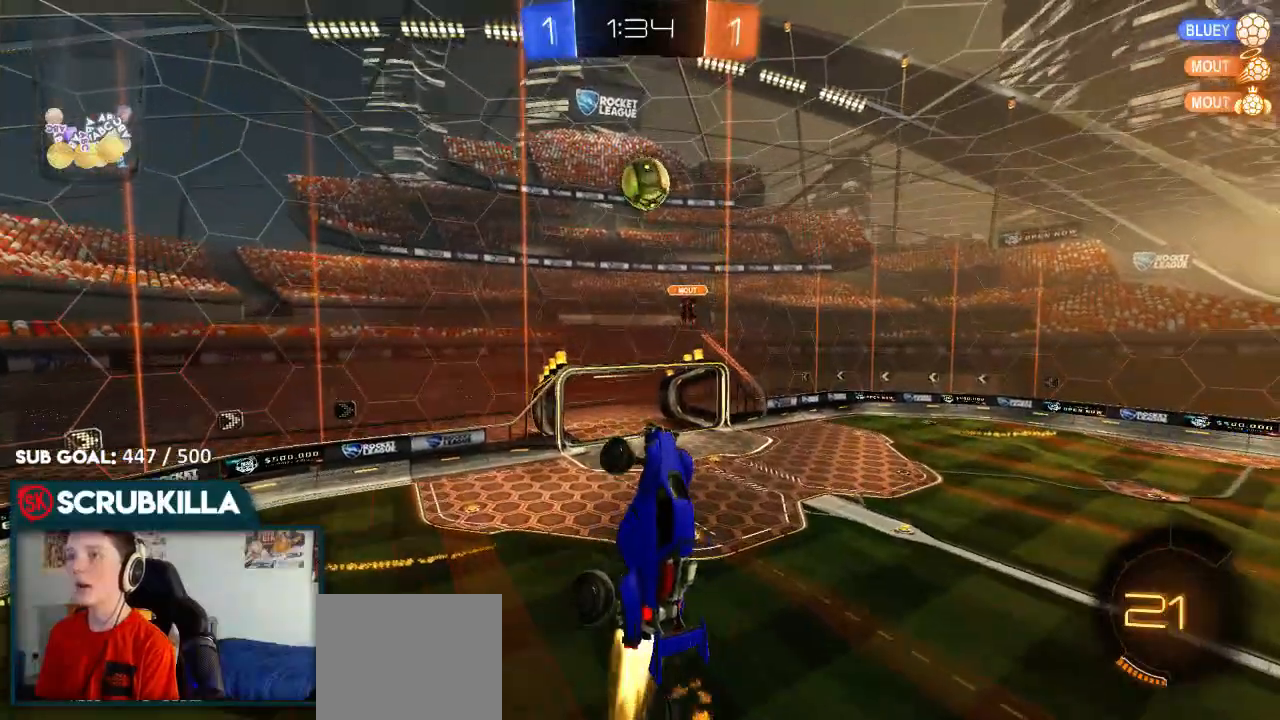
{"dt_ms": 500, "buttons": ["B", "R2"], "left_stick": "up", "right_stick": "center", "events": [[83, "left_stick", "center"], [333, "left_stick", "up-left"], [433, "left_stick", "up"]]}
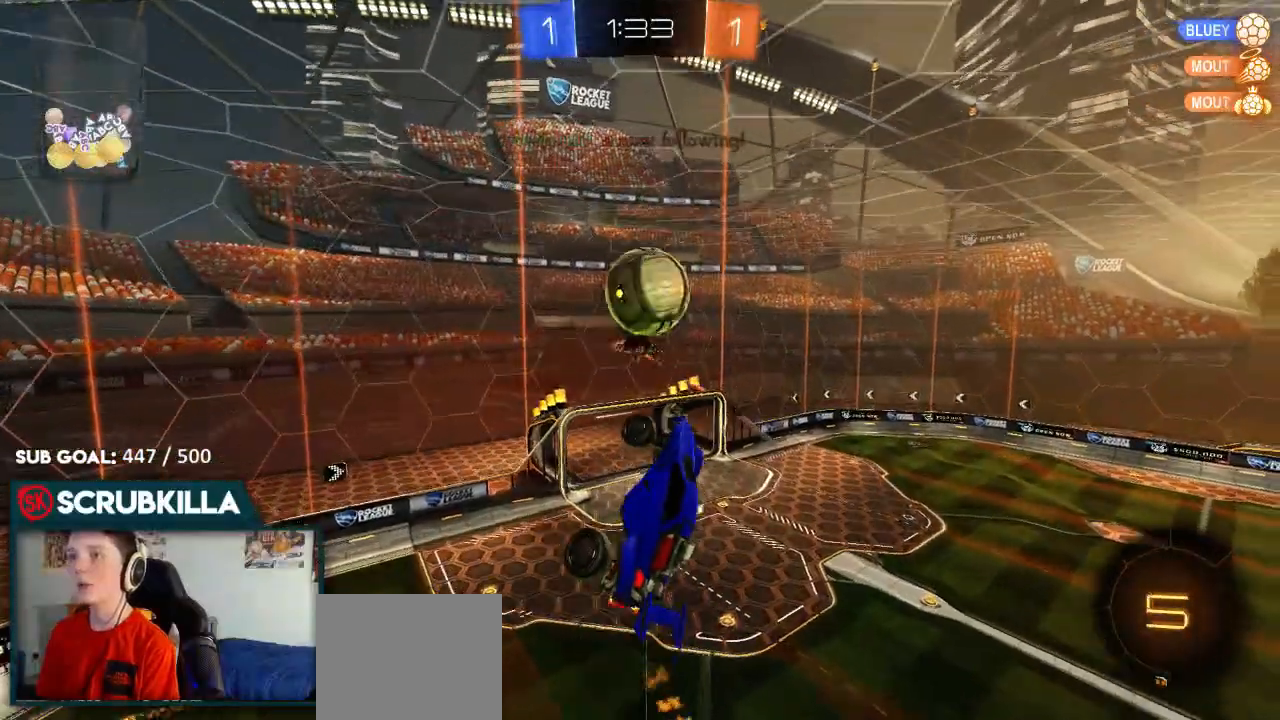
{"dt_ms": 500, "buttons": ["R2"], "left_stick": "up", "right_stick": "center", "events": [[50, "B", "up"], [50, "left_stick", "up-right"], [467, "left_stick", "up"]]}